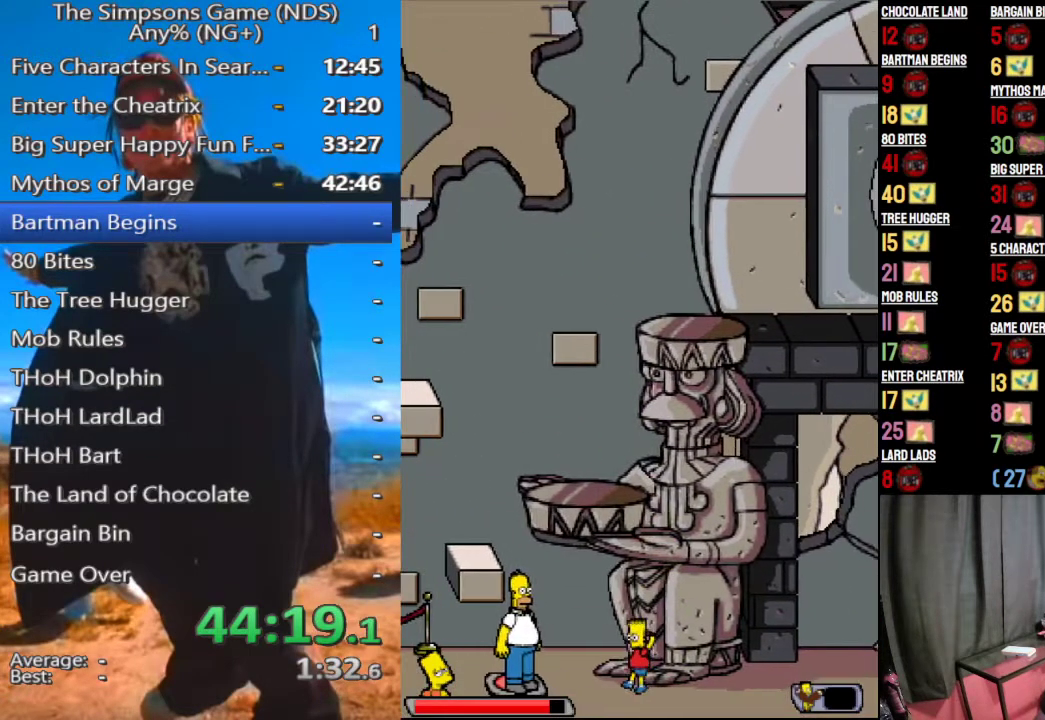
Gameplay with a controller (Xbox layout); each line is a JSON object with the inputs held at the frame after it. "events" lists button and stick changes between this image and that frame as [ms after this image, input, new state], when the widget could be followed in between.
{"buttons": ["A"], "left_stick": "left", "right_stick": "center", "events": [[104, "A", "up"], [396, "A", "down"]]}
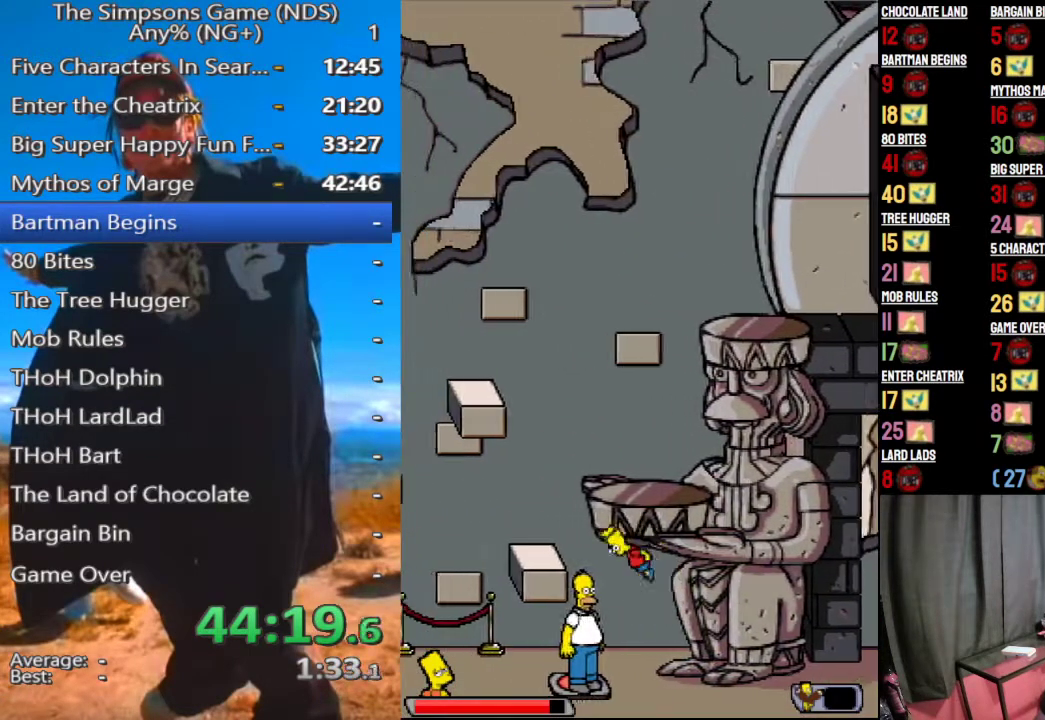
{"buttons": [], "left_stick": "left", "right_stick": "center", "events": [[375, "A", "up"]]}
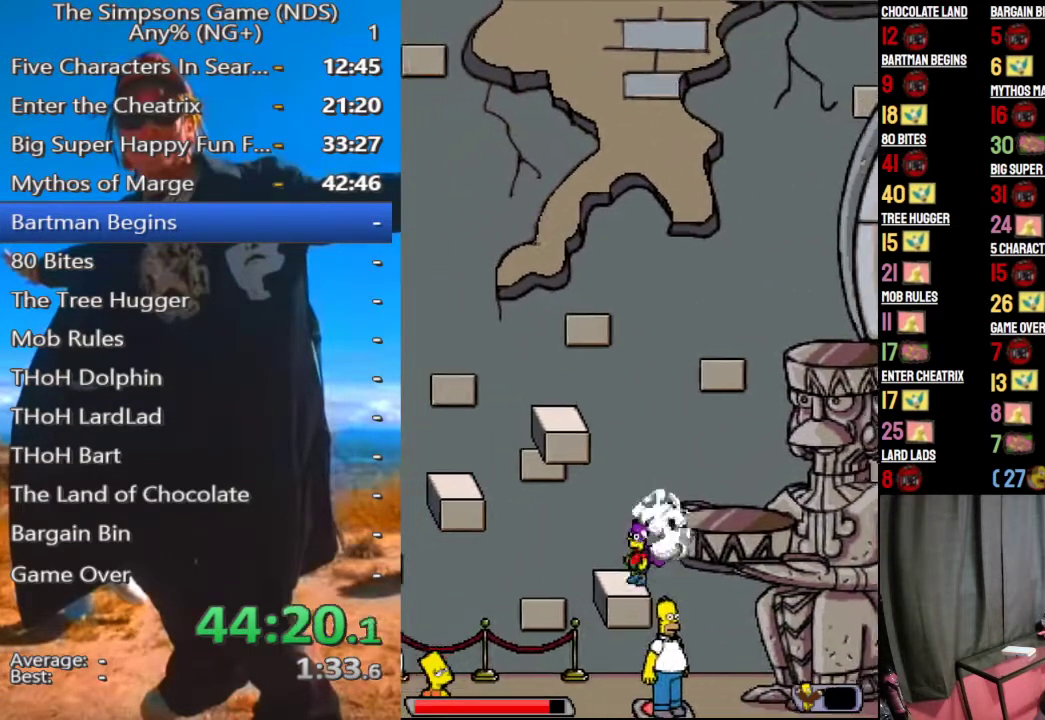
{"buttons": [], "left_stick": "center", "right_stick": "center", "events": [[21, "A", "down"], [62, "left_stick", "center"], [167, "A", "up"], [375, "A", "down"], [438, "A", "up"]]}
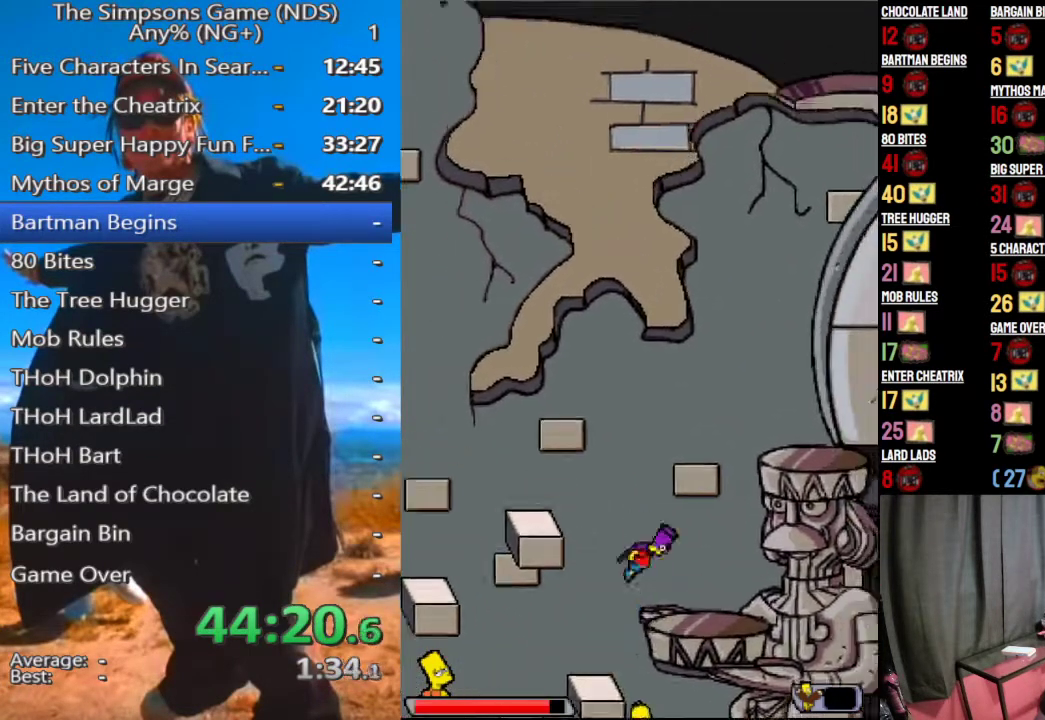
{"buttons": [], "left_stick": "left", "right_stick": "center", "events": [[396, "left_stick", "left"]]}
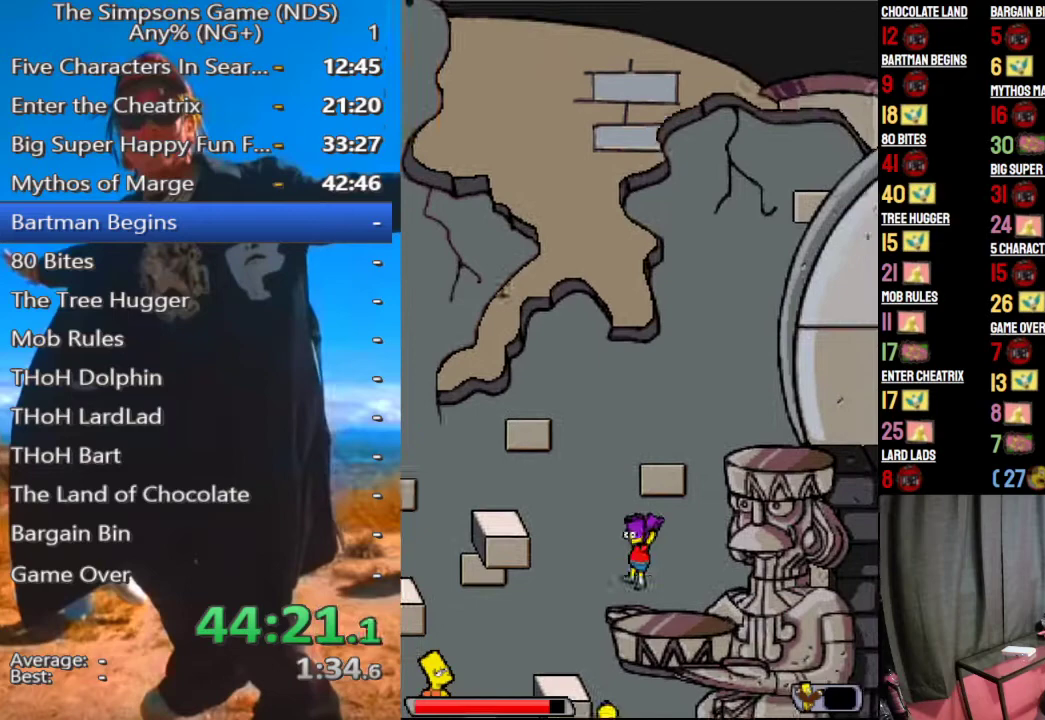
{"buttons": [], "left_stick": "left", "right_stick": "center", "events": [[104, "A", "down"], [229, "A", "up"], [396, "A", "down"], [500, "A", "up"]]}
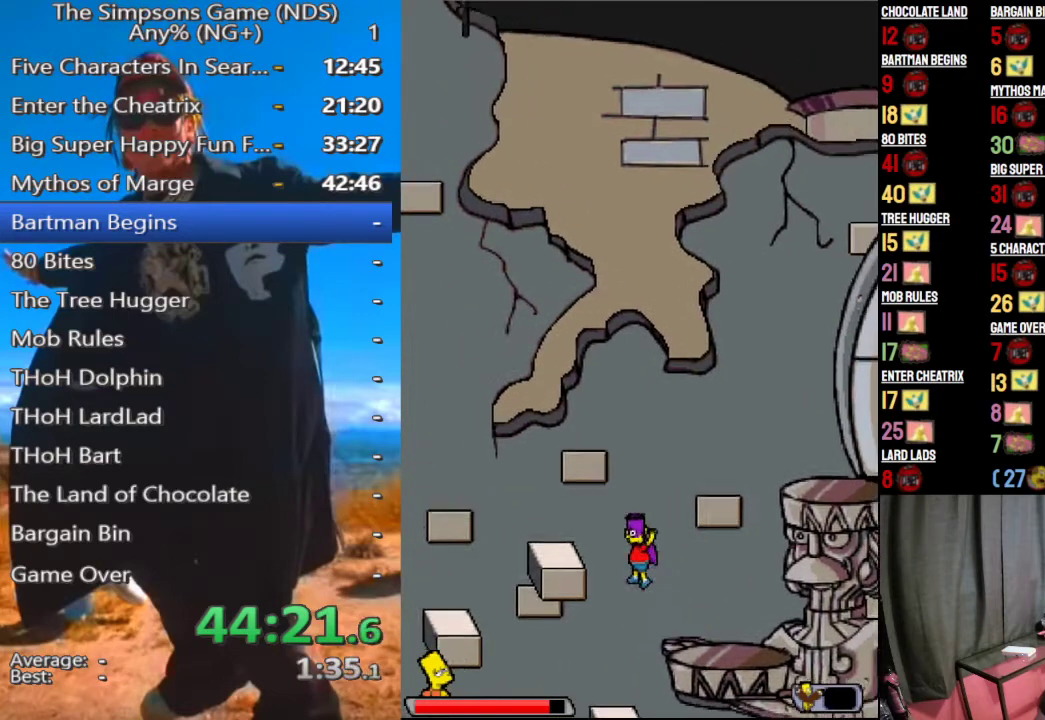
{"buttons": [], "left_stick": "center", "right_stick": "center", "events": [[396, "left_stick", "center"]]}
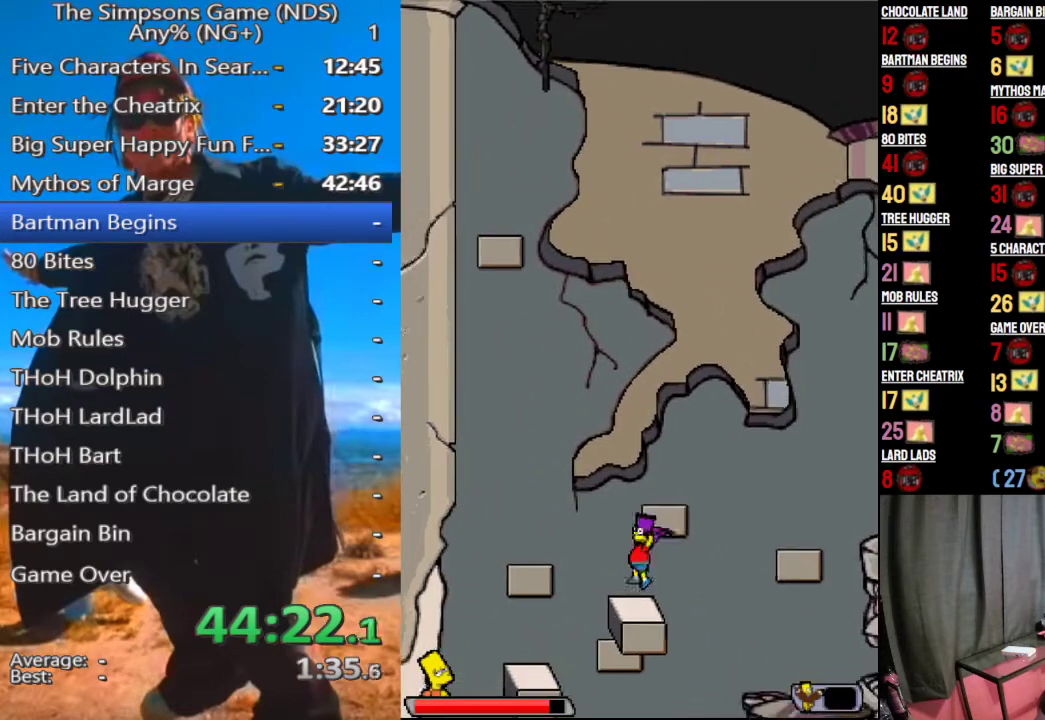
{"buttons": [], "left_stick": "center", "right_stick": "center", "events": [[229, "A", "down"], [375, "A", "up"]]}
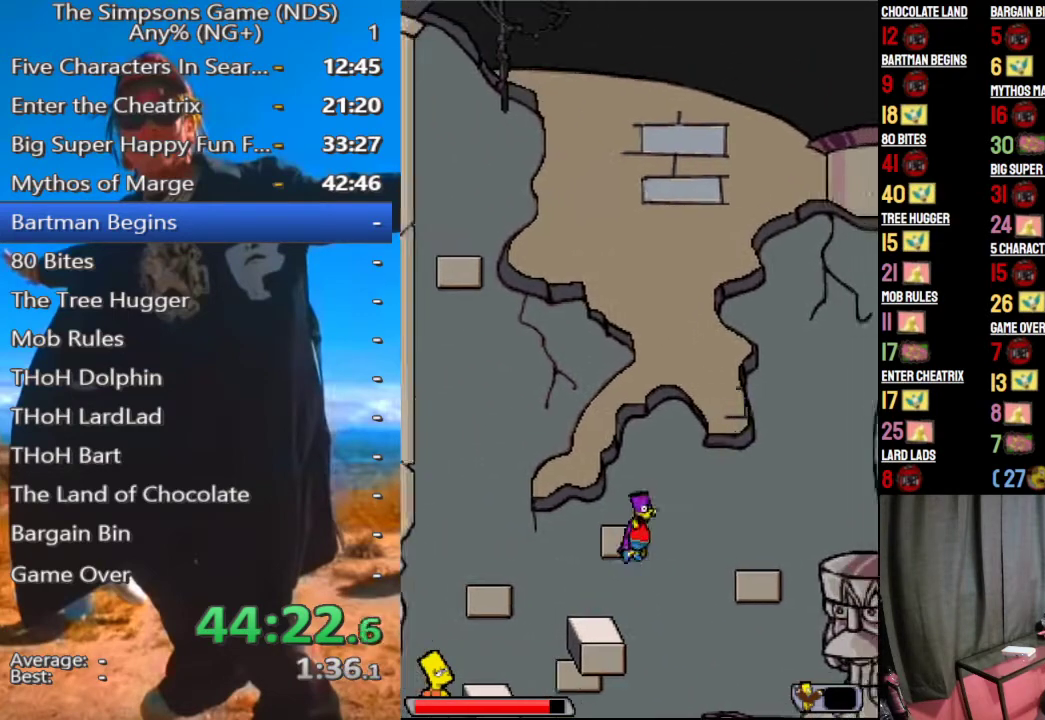
{"buttons": ["A"], "left_stick": "center", "right_stick": "center", "events": [[146, "A", "down"]]}
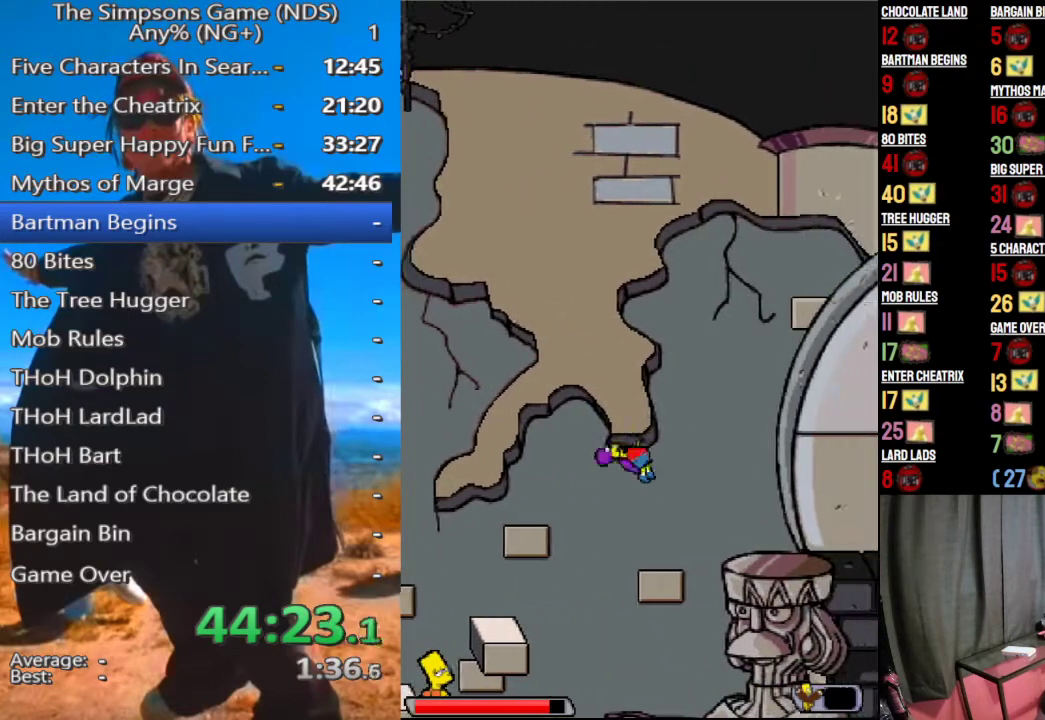
{"buttons": ["A"], "left_stick": "center", "right_stick": "center", "events": []}
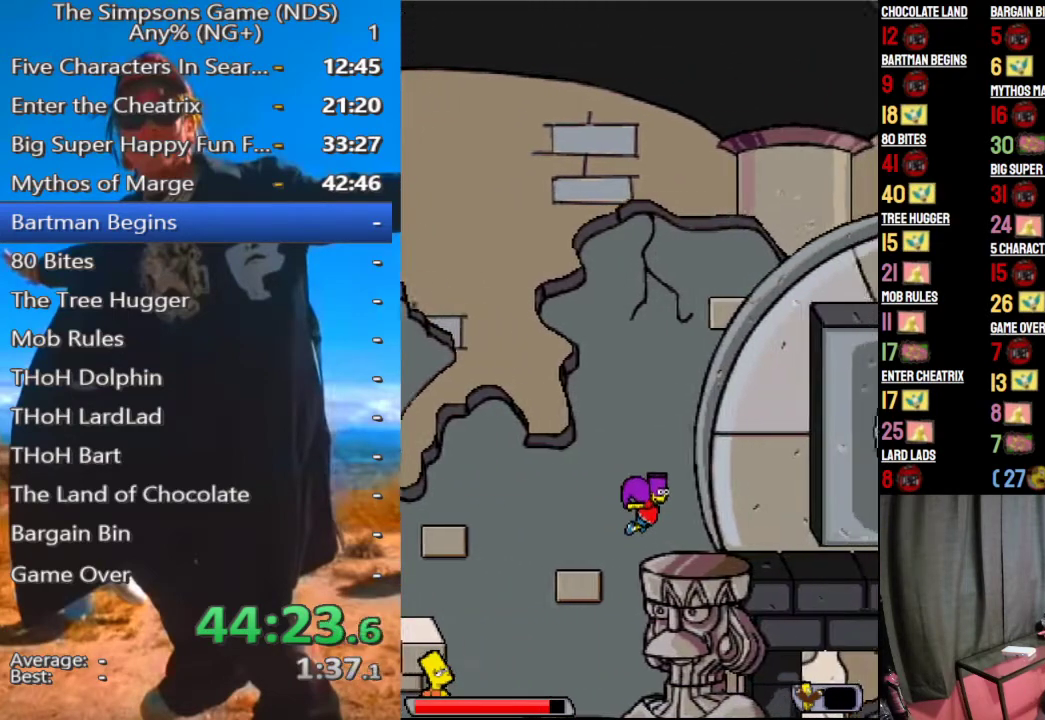
{"buttons": [], "left_stick": "up", "right_stick": "center", "events": [[83, "A", "up"], [479, "left_stick", "up"]]}
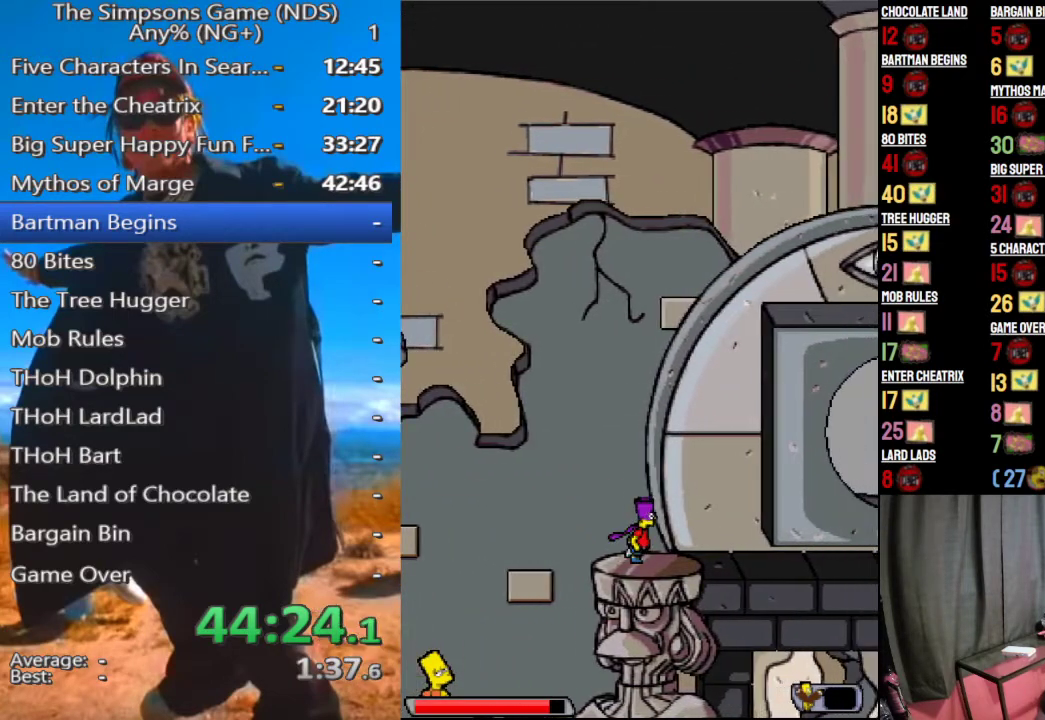
{"buttons": [], "left_stick": "up", "right_stick": "center", "events": [[21, "B", "down"], [208, "B", "up"]]}
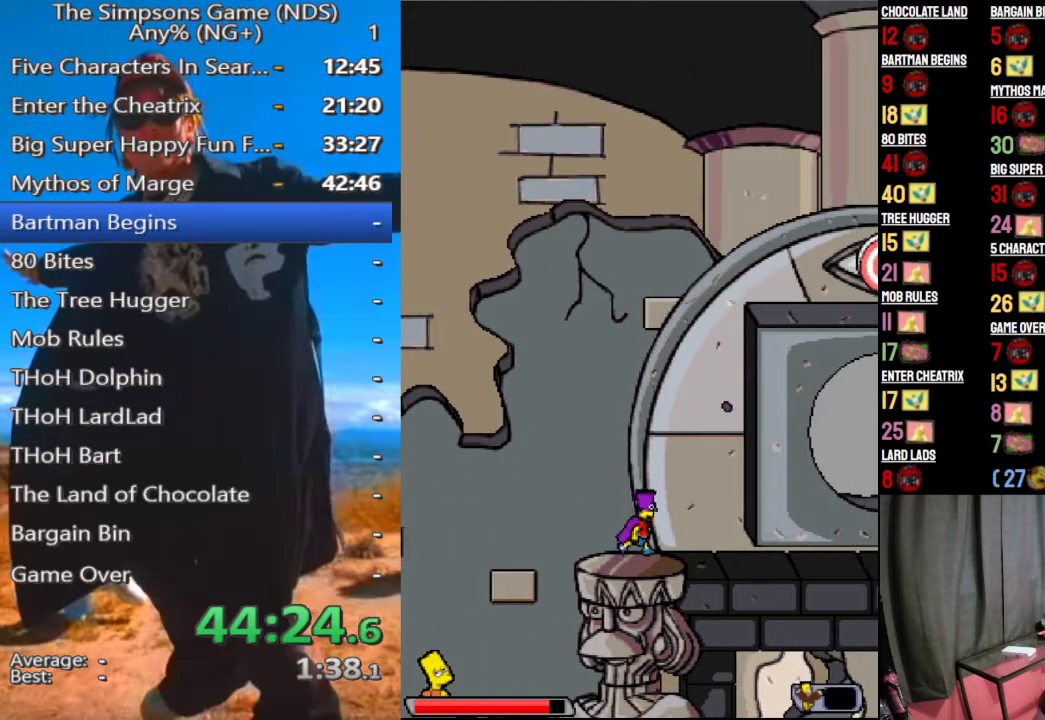
{"buttons": [], "left_stick": "up", "right_stick": "center", "events": []}
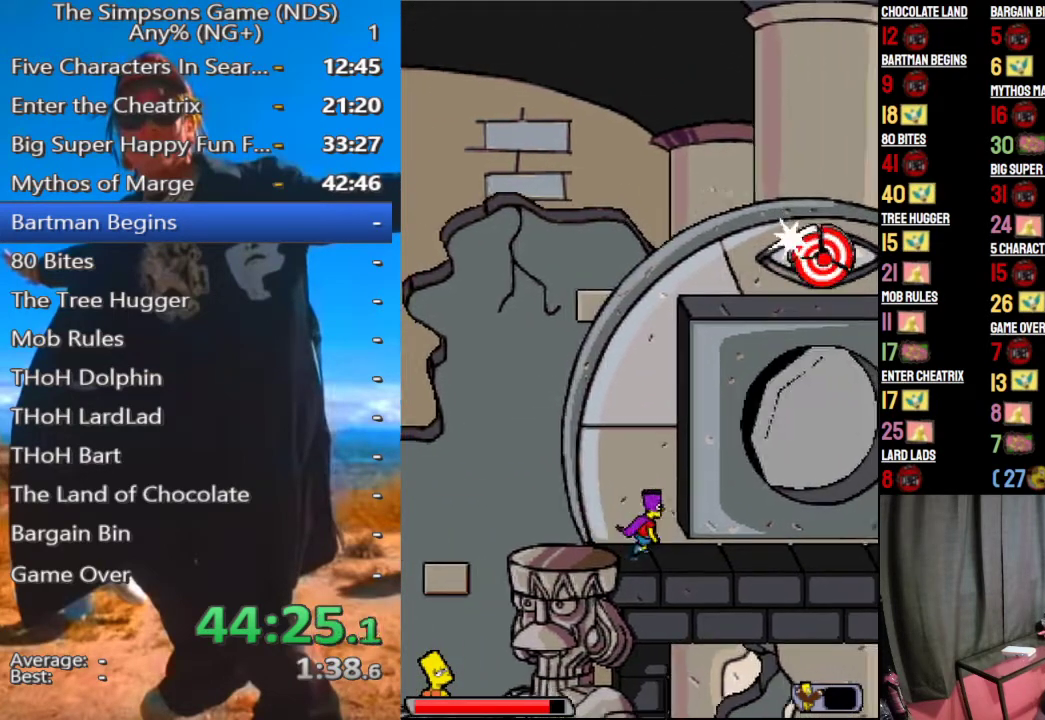
{"buttons": ["A"], "left_stick": "up", "right_stick": "center", "events": [[375, "A", "down"]]}
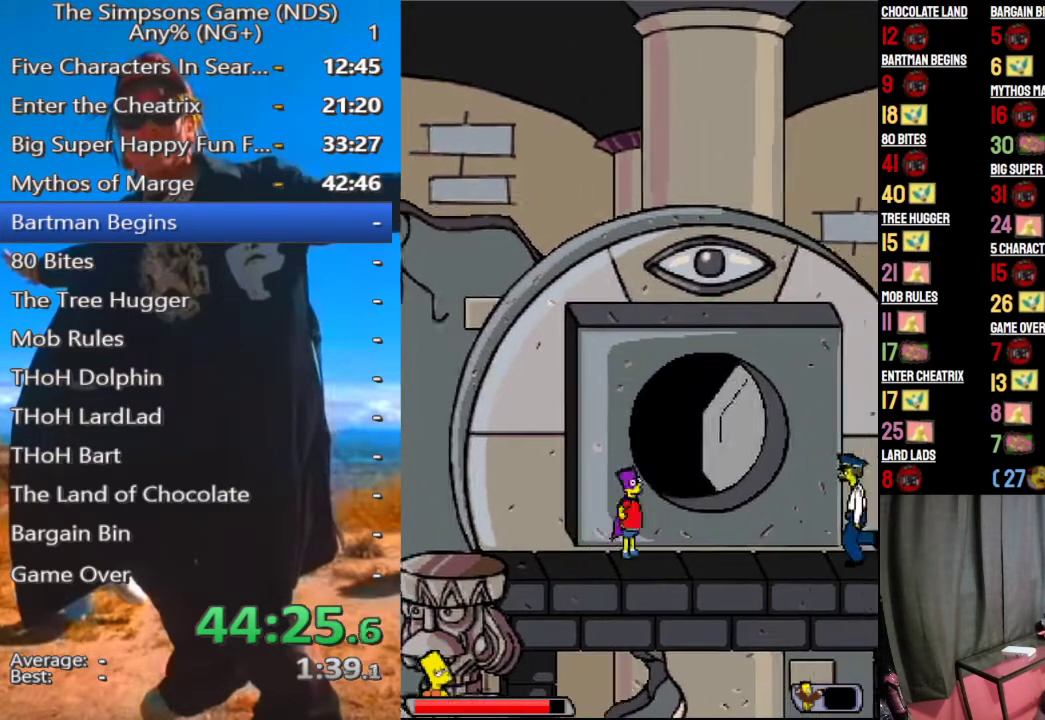
{"buttons": [], "left_stick": "up-left", "right_stick": "center", "events": [[83, "A", "up"], [292, "A", "down"], [375, "A", "up"], [500, "left_stick", "up-left"]]}
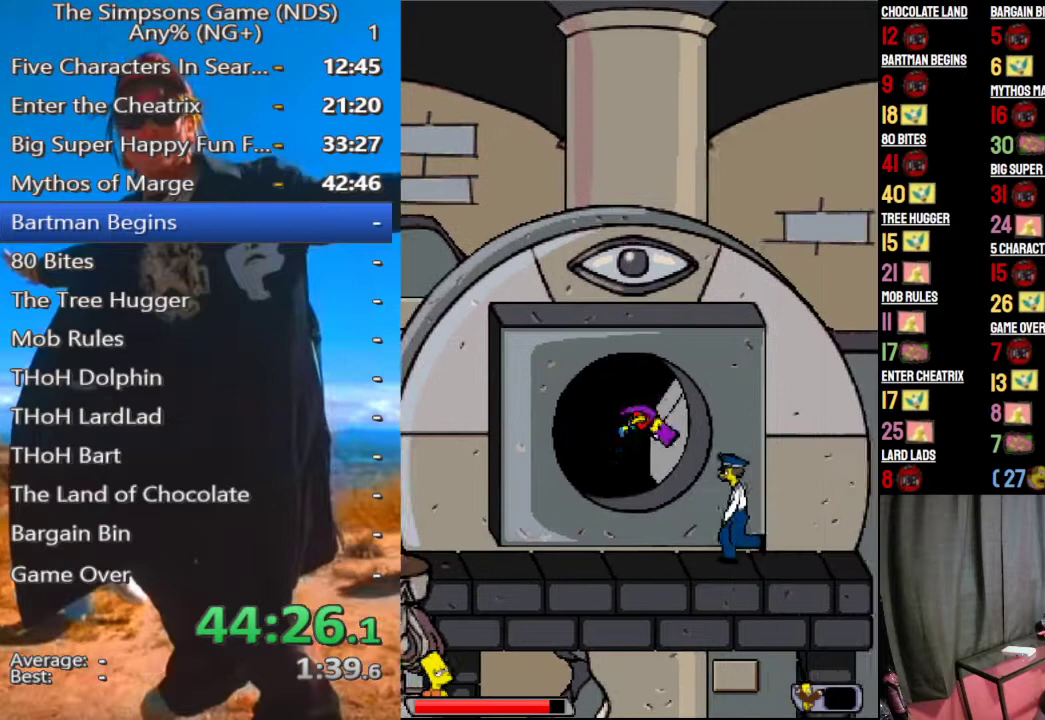
{"buttons": [], "left_stick": "center", "right_stick": "center", "events": [[146, "left_stick", "left"], [458, "left_stick", "center"]]}
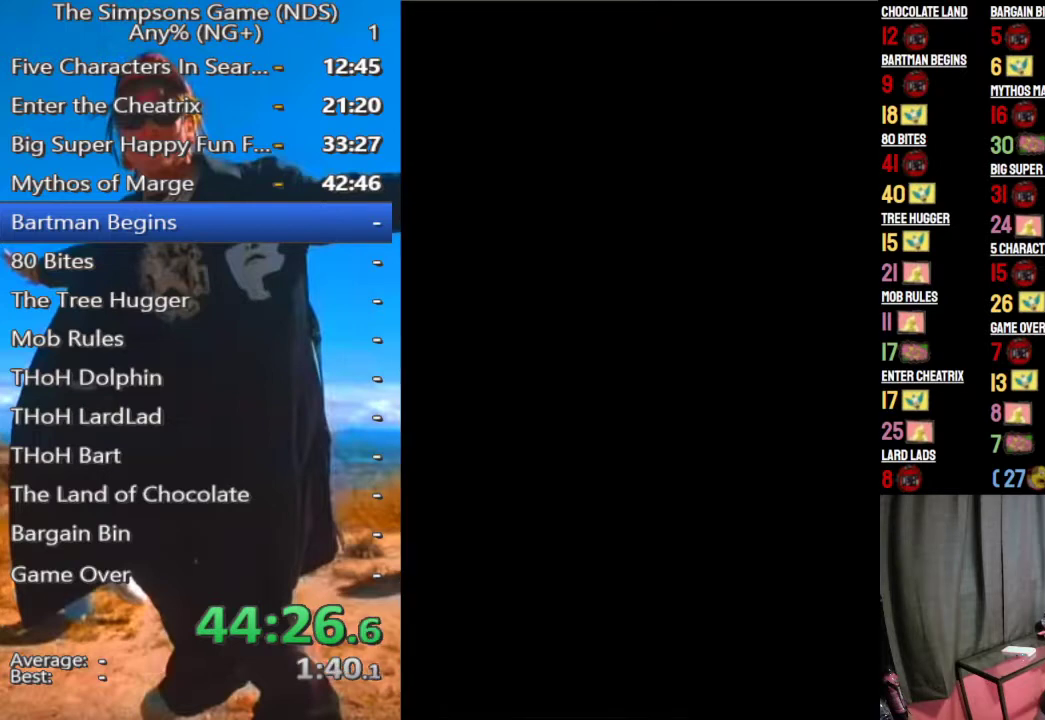
{"buttons": [], "left_stick": "center", "right_stick": "center", "events": []}
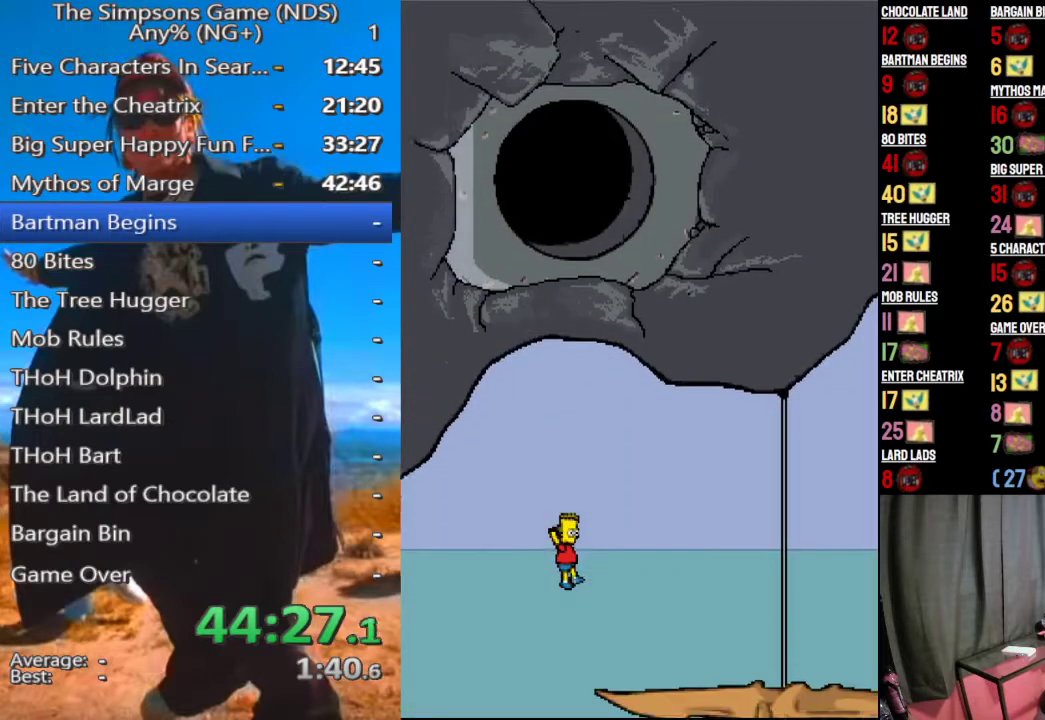
{"buttons": [], "left_stick": "center", "right_stick": "center", "events": []}
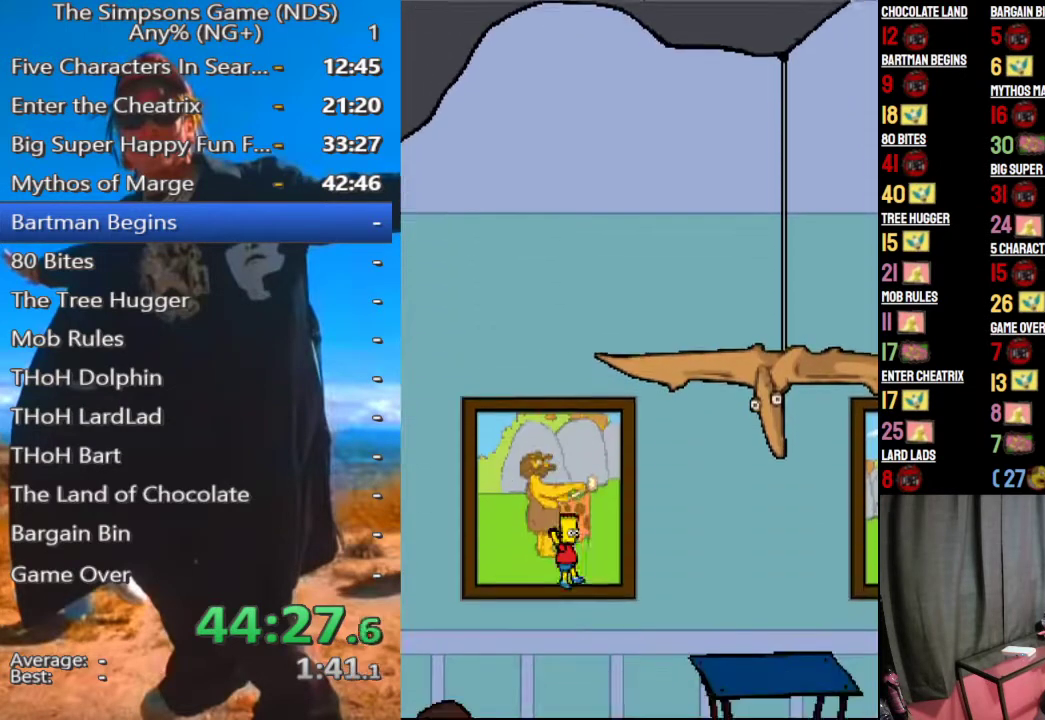
{"buttons": [], "left_stick": "center", "right_stick": "center", "events": [[312, "A", "down"], [500, "A", "up"]]}
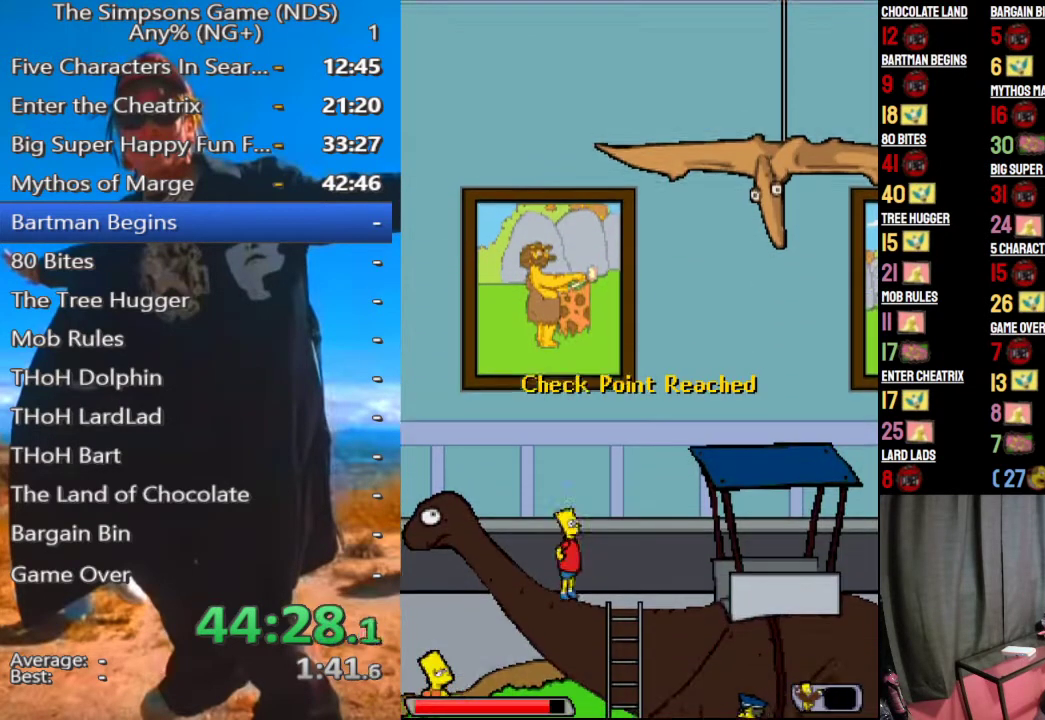
{"buttons": ["A"], "left_stick": "center", "right_stick": "center", "events": [[188, "A", "down"]]}
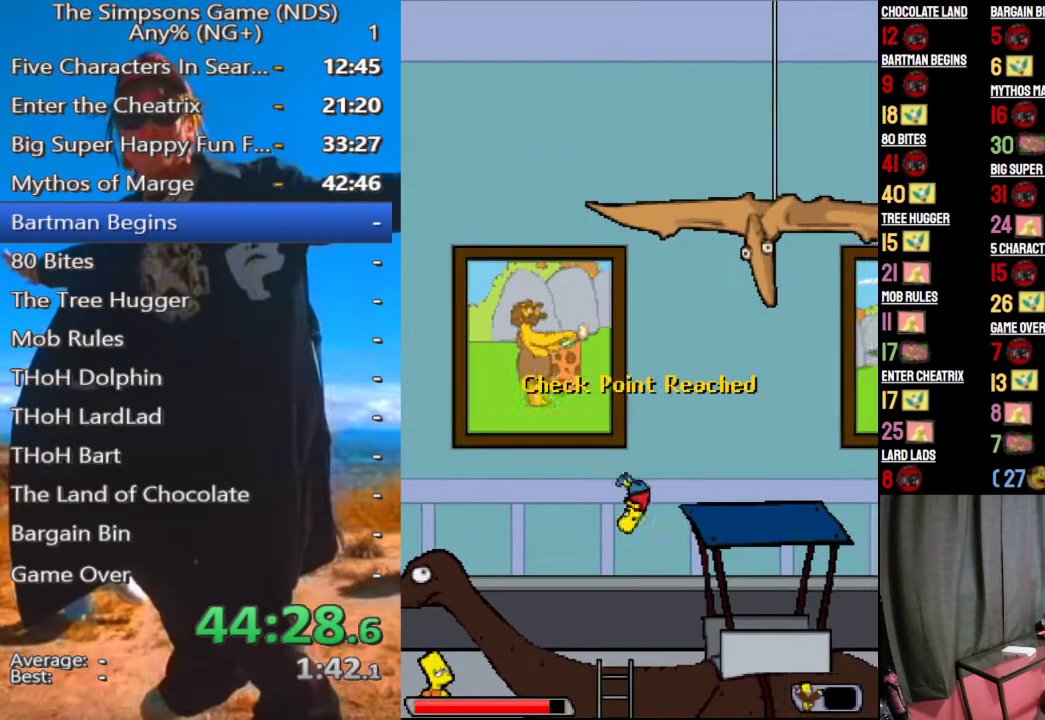
{"buttons": [], "left_stick": "center", "right_stick": "center", "events": [[250, "A", "up"]]}
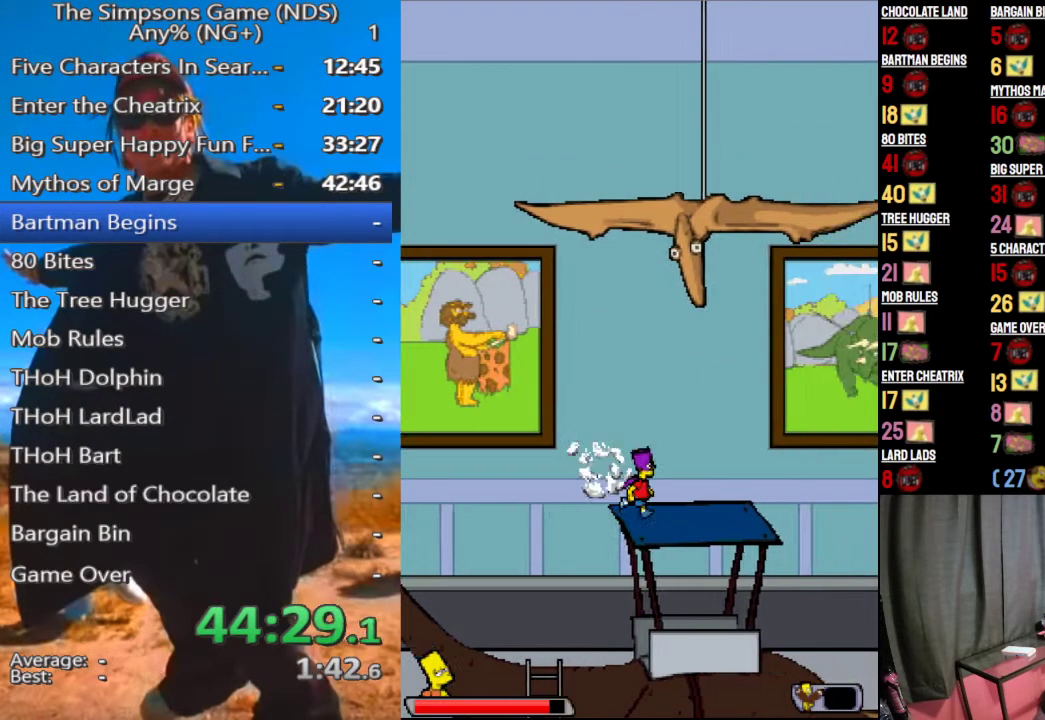
{"buttons": [], "left_stick": "center", "right_stick": "center", "events": []}
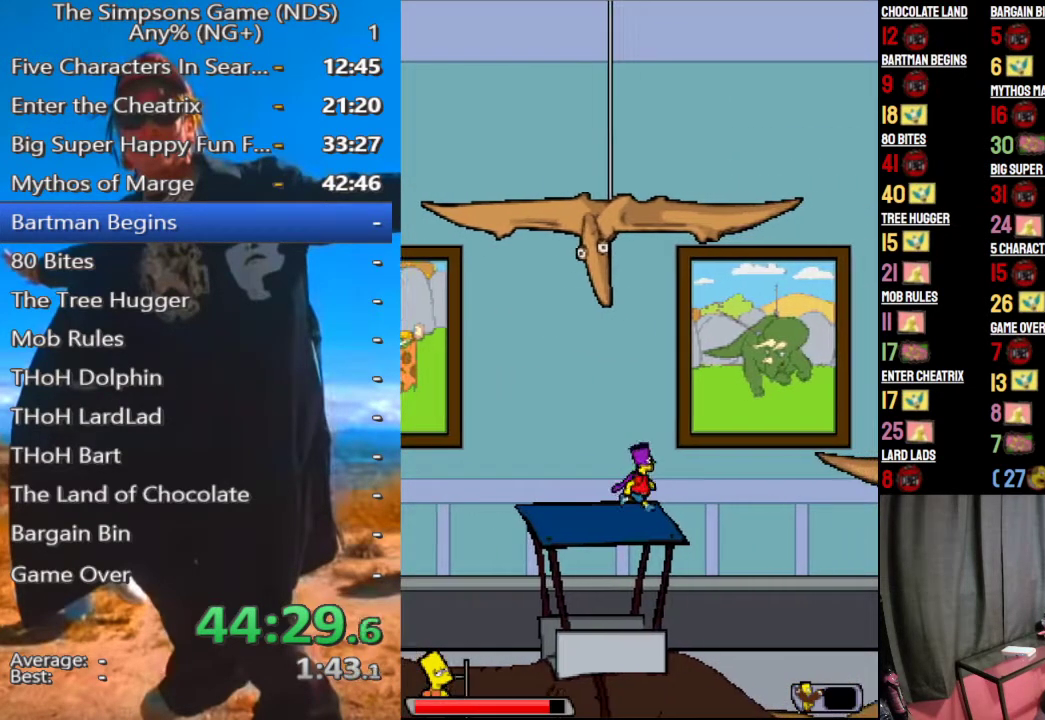
{"buttons": [], "left_stick": "center", "right_stick": "center", "events": [[104, "A", "down"], [188, "A", "up"]]}
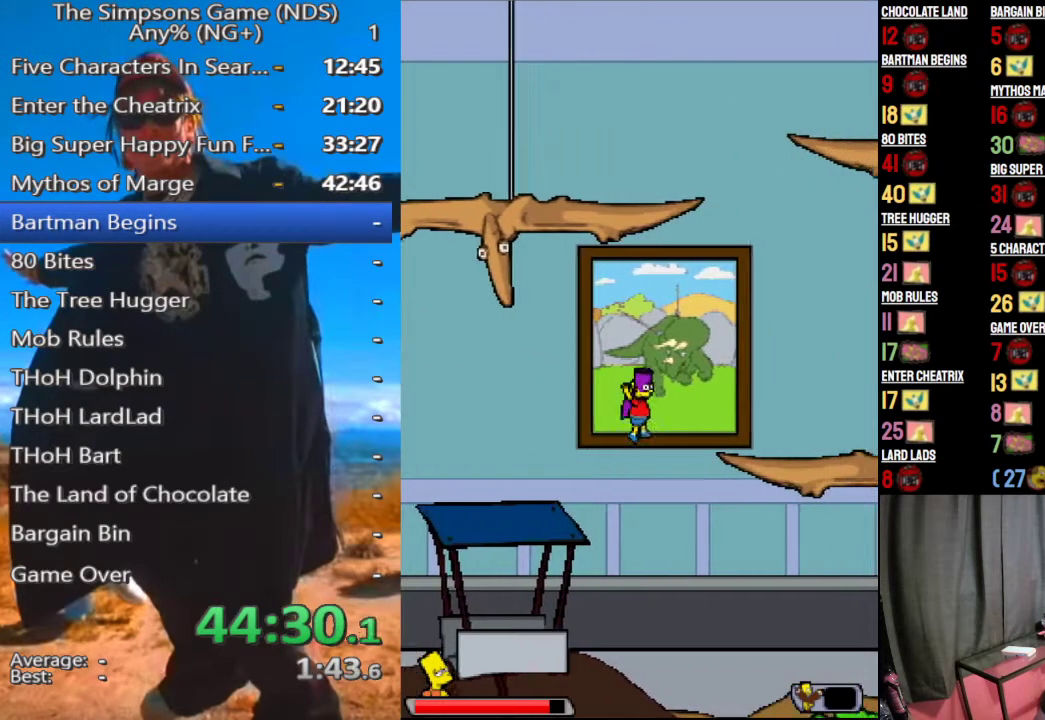
{"buttons": [], "left_stick": "center", "right_stick": "center", "events": [[42, "A", "down"], [104, "A", "up"]]}
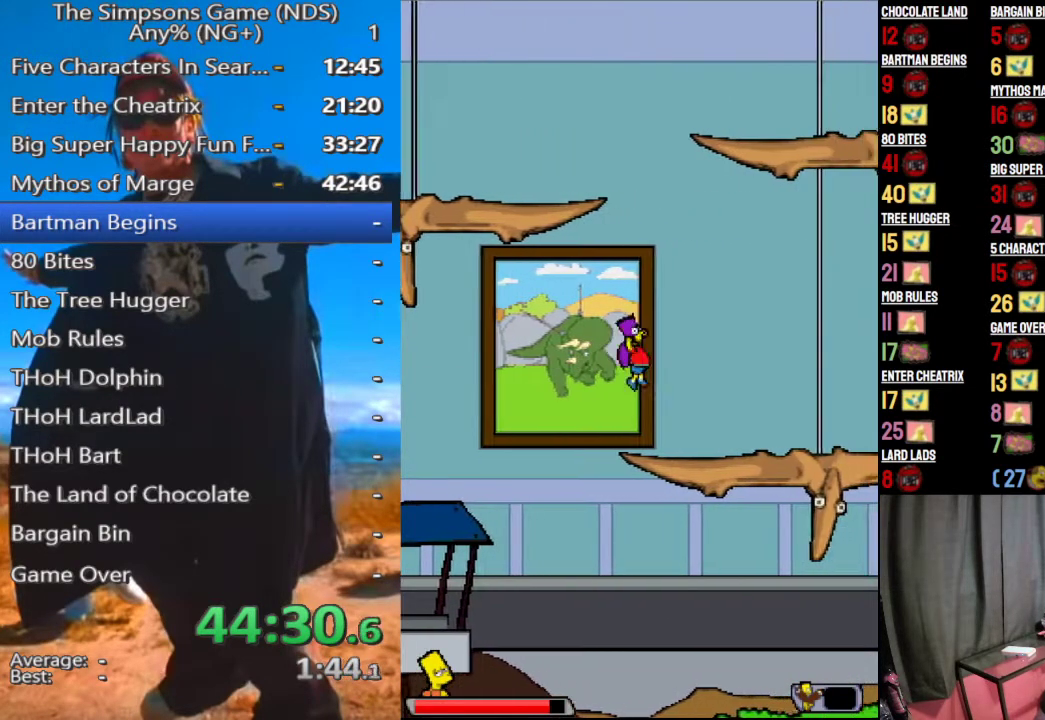
{"buttons": [], "left_stick": "center", "right_stick": "center", "events": []}
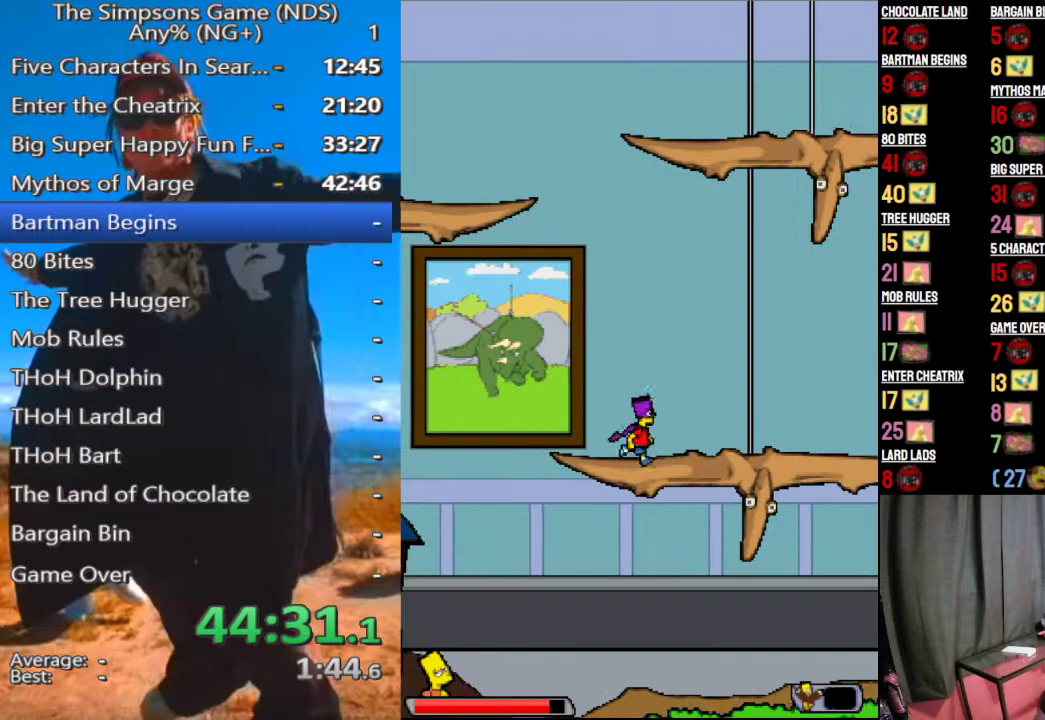
{"buttons": [], "left_stick": "center", "right_stick": "center", "events": []}
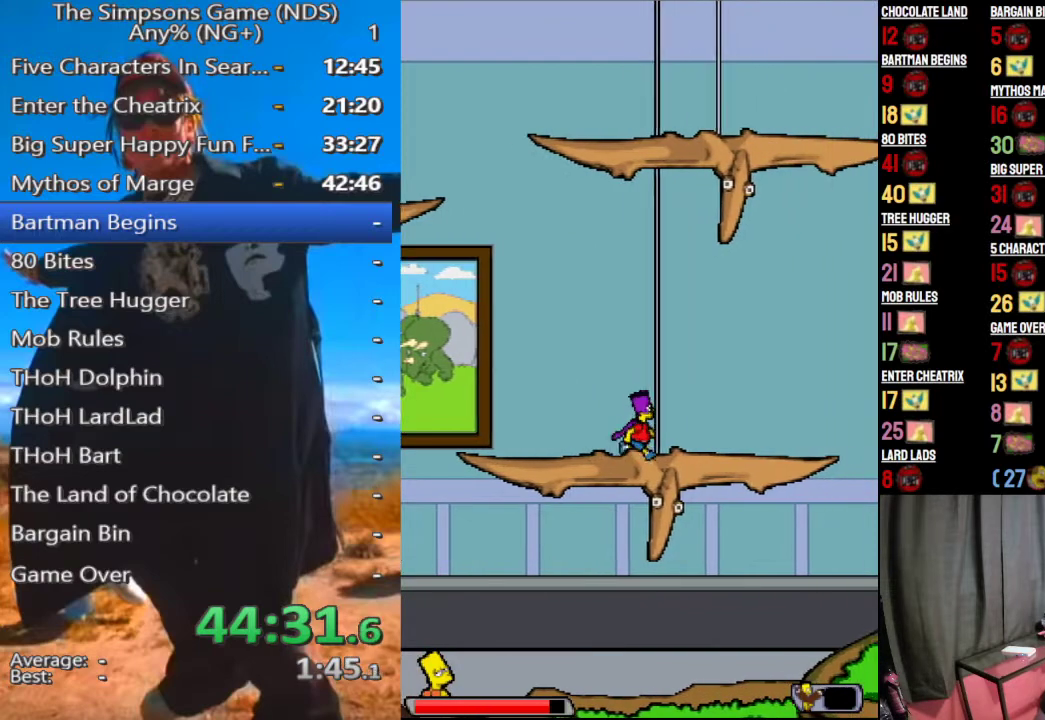
{"buttons": [], "left_stick": "center", "right_stick": "center", "events": []}
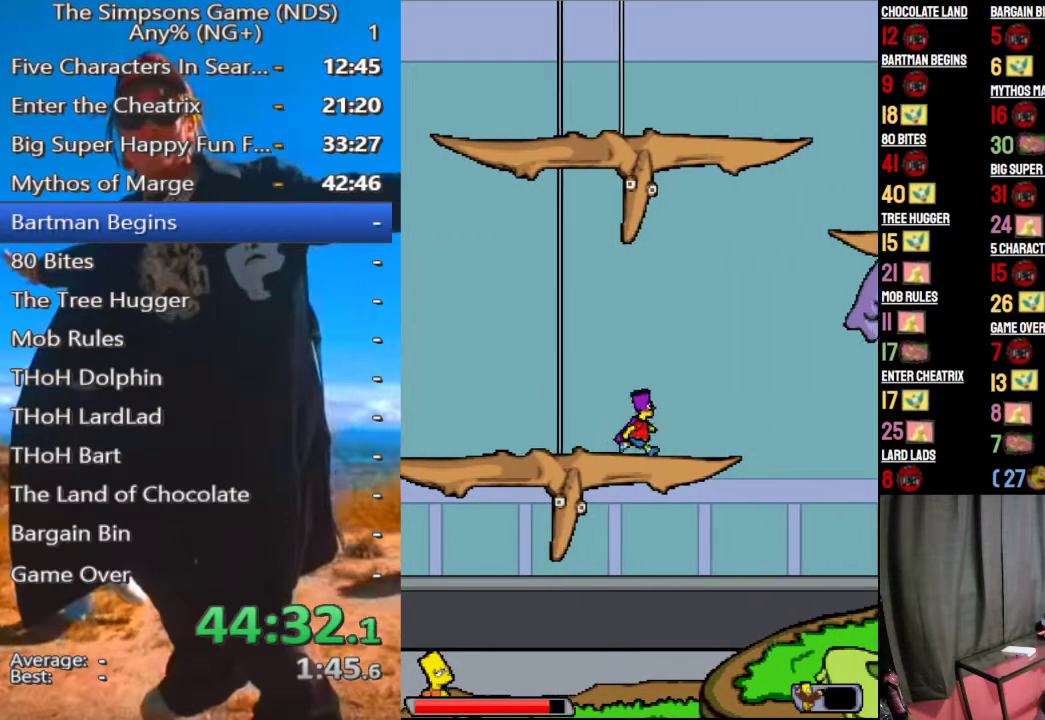
{"buttons": [], "left_stick": "center", "right_stick": "center", "events": []}
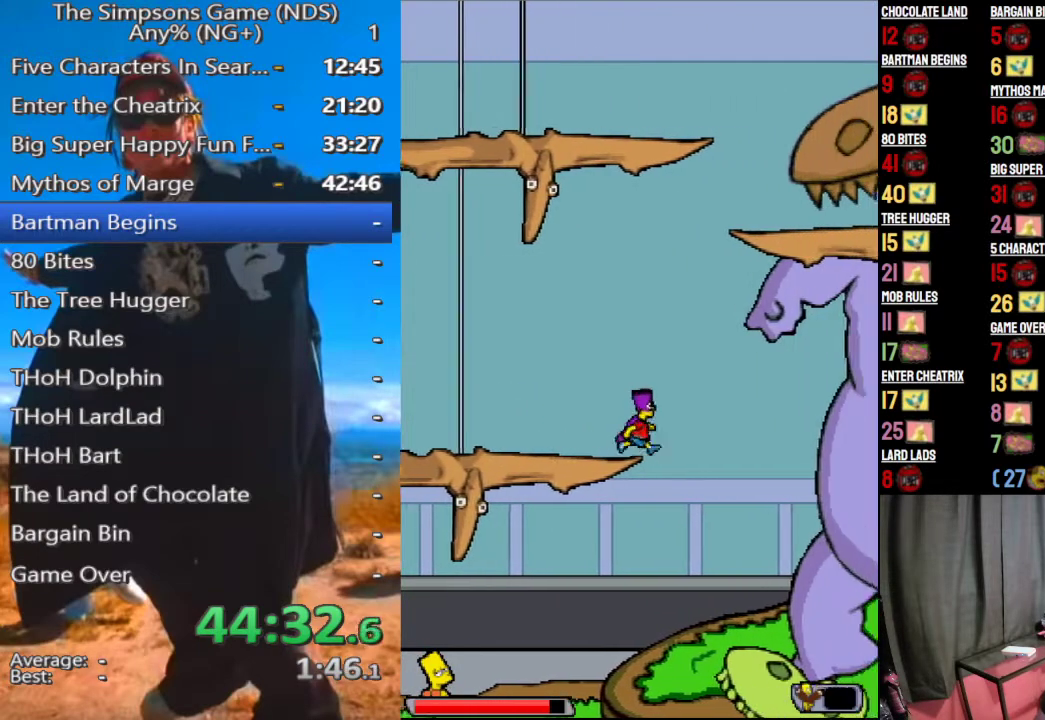
{"buttons": [], "left_stick": "center", "right_stick": "center", "events": [[21, "A", "down"], [125, "A", "up"]]}
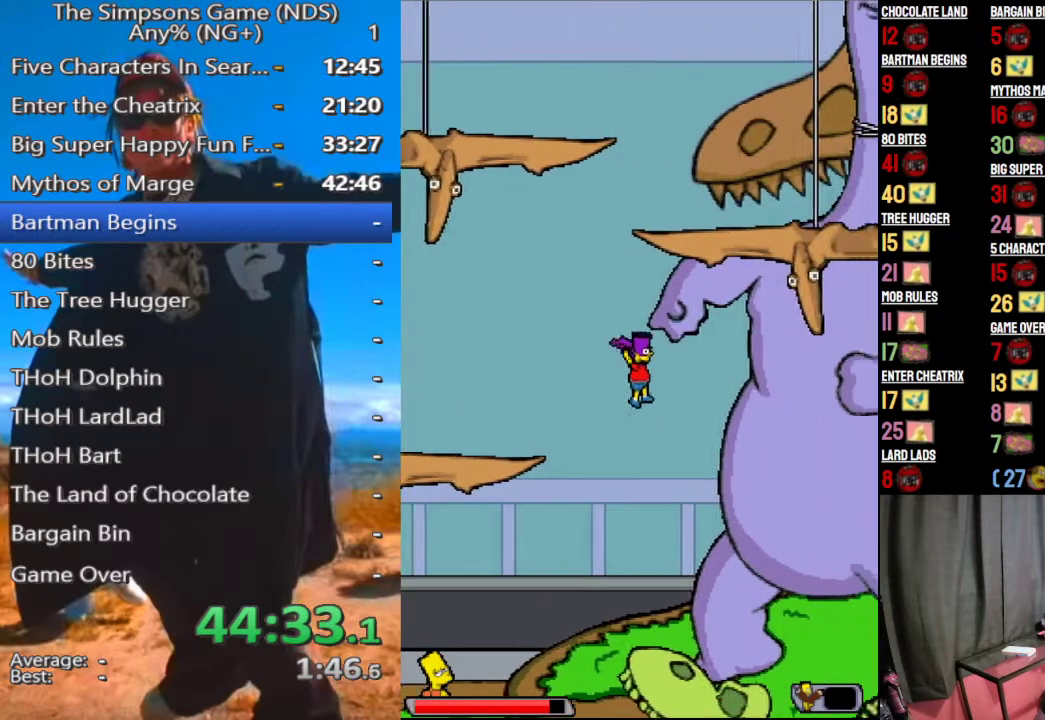
{"buttons": [], "left_stick": "center", "right_stick": "center", "events": [[188, "A", "down"], [208, "A", "up"]]}
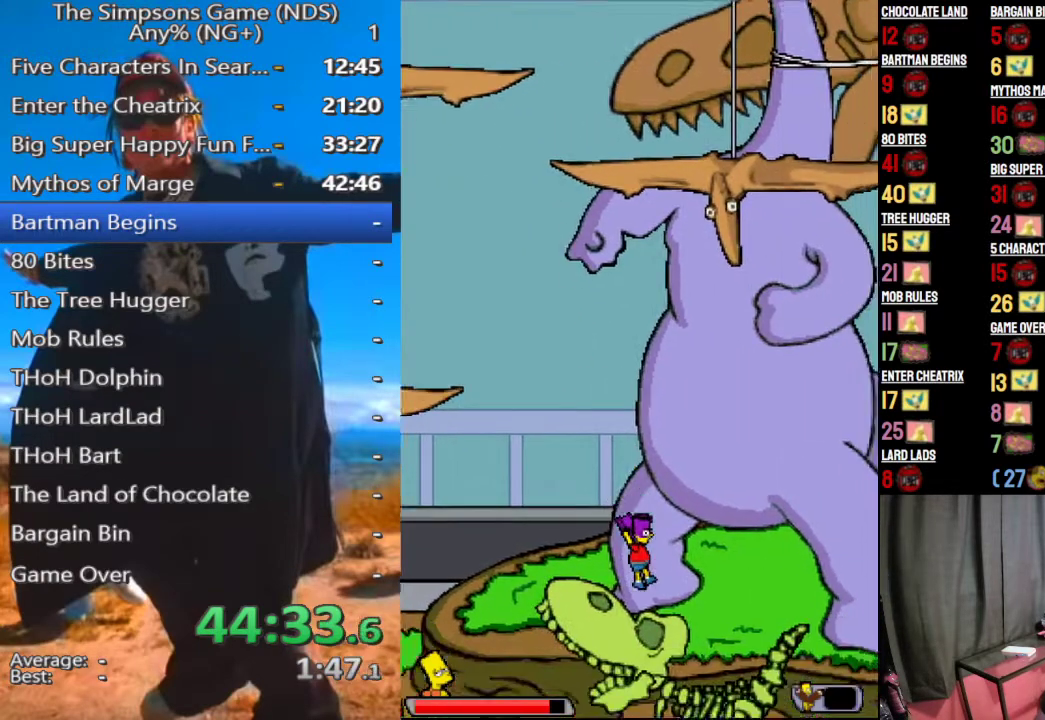
{"buttons": [], "left_stick": "center", "right_stick": "center", "events": [[21, "A", "down"], [167, "A", "up"]]}
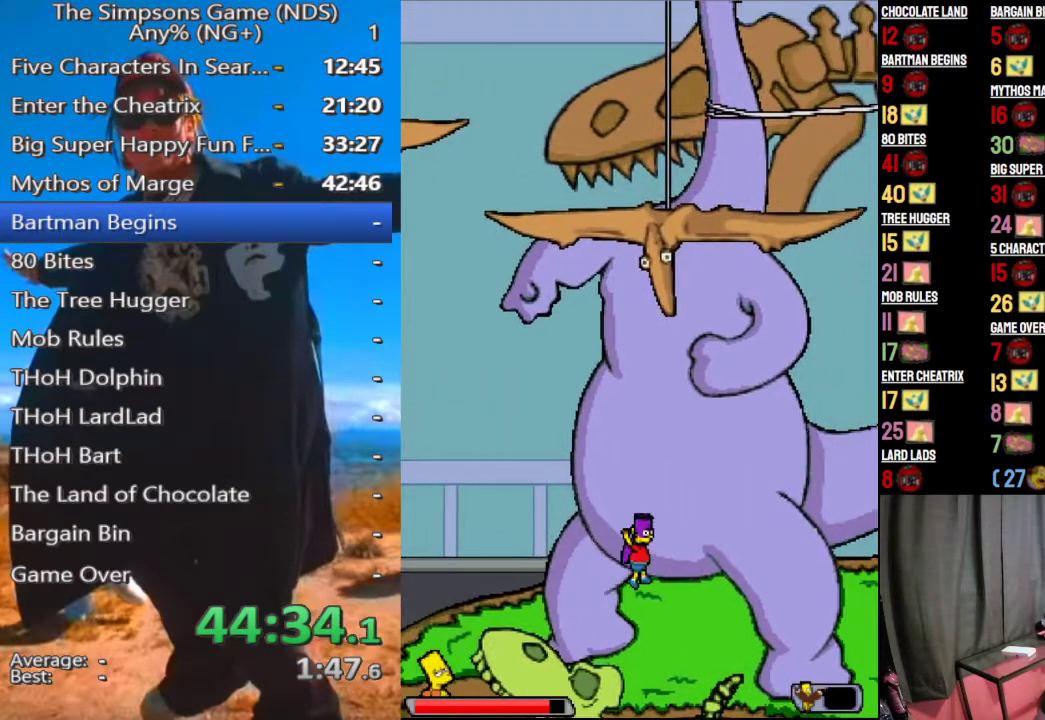
{"buttons": [], "left_stick": "center", "right_stick": "center", "events": [[42, "A", "down"], [83, "A", "up"]]}